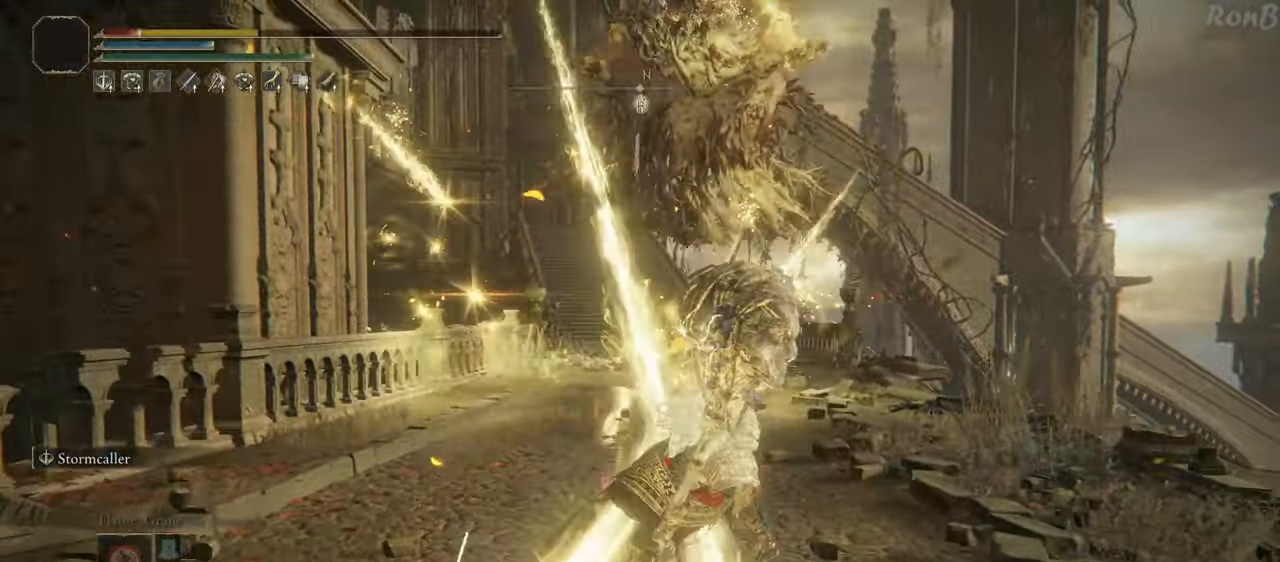
Gameplay with a controller (PlayStation layout); each line is a JSON object with the inputs held at the frame after it. "events" lists button and stick changes between this image and that frame as [ms after this image, input, new state], when the widget could be followed in between. Not read: R2.
{"buttons": [], "left_stick": "down-left", "right_stick": "center"}
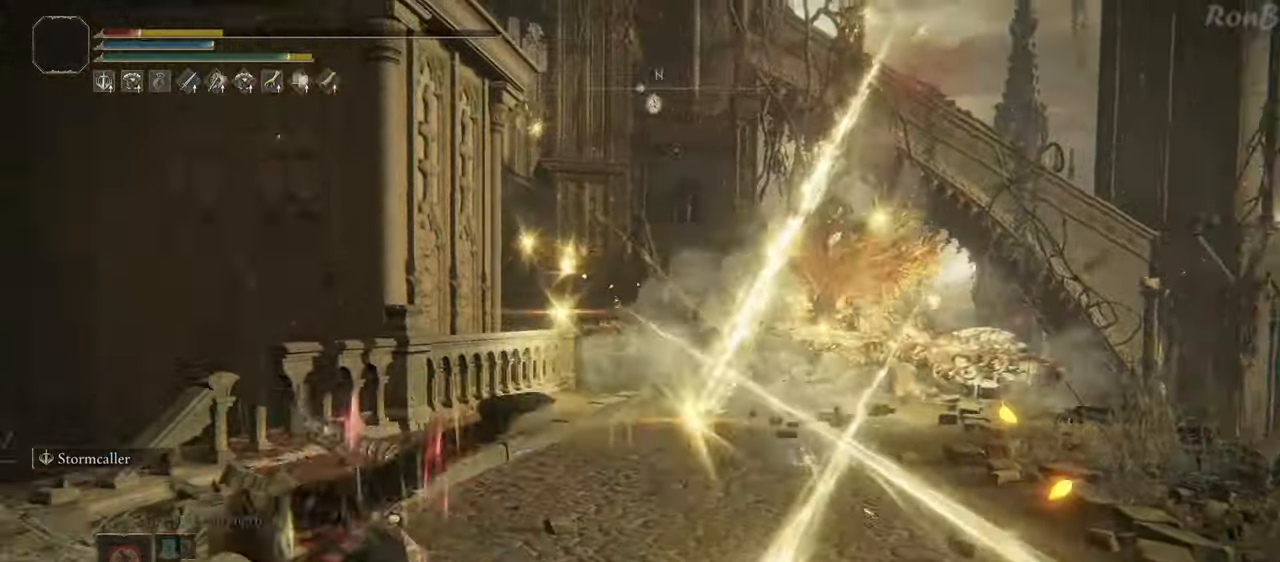
{"buttons": [], "left_stick": "down-right", "right_stick": "center", "events": [[33, "left_stick", "down"], [83, "left_stick", "right"], [133, "R1", "down"], [183, "SQUARE", "down"], [200, "SQUARE", "up"], [233, "R1", "up"], [333, "R1", "down"], [383, "left_stick", "down-right"], [483, "R1", "up"]]}
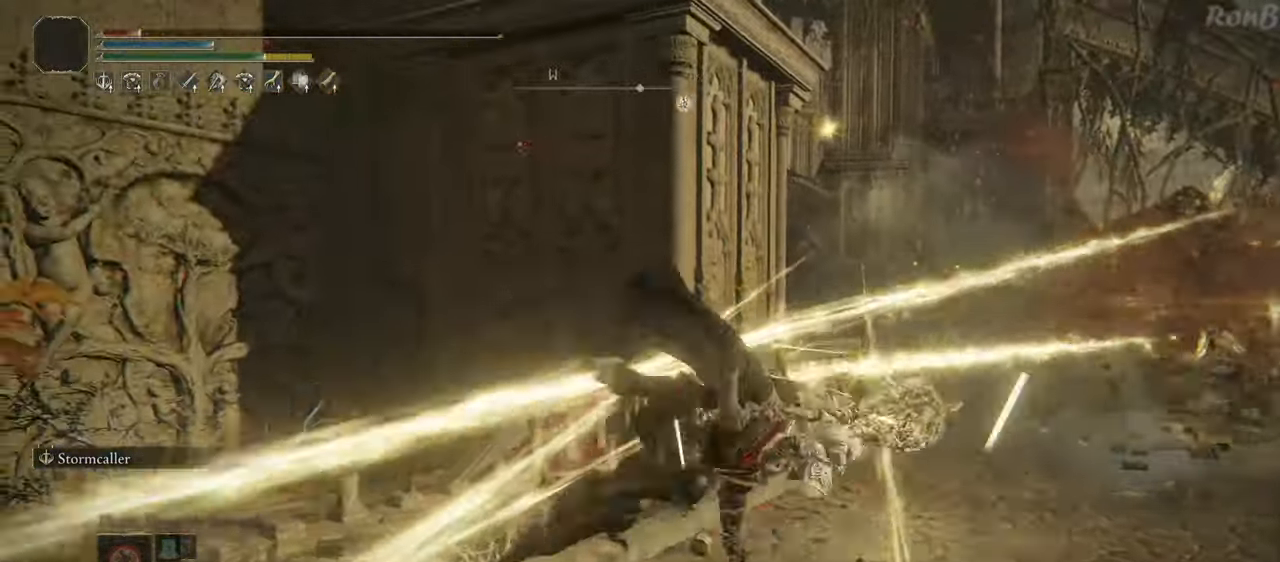
{"buttons": [], "left_stick": "left", "right_stick": "center", "events": [[167, "left_stick", "down"], [333, "R1", "down"], [367, "left_stick", "left"], [417, "R1", "up"]]}
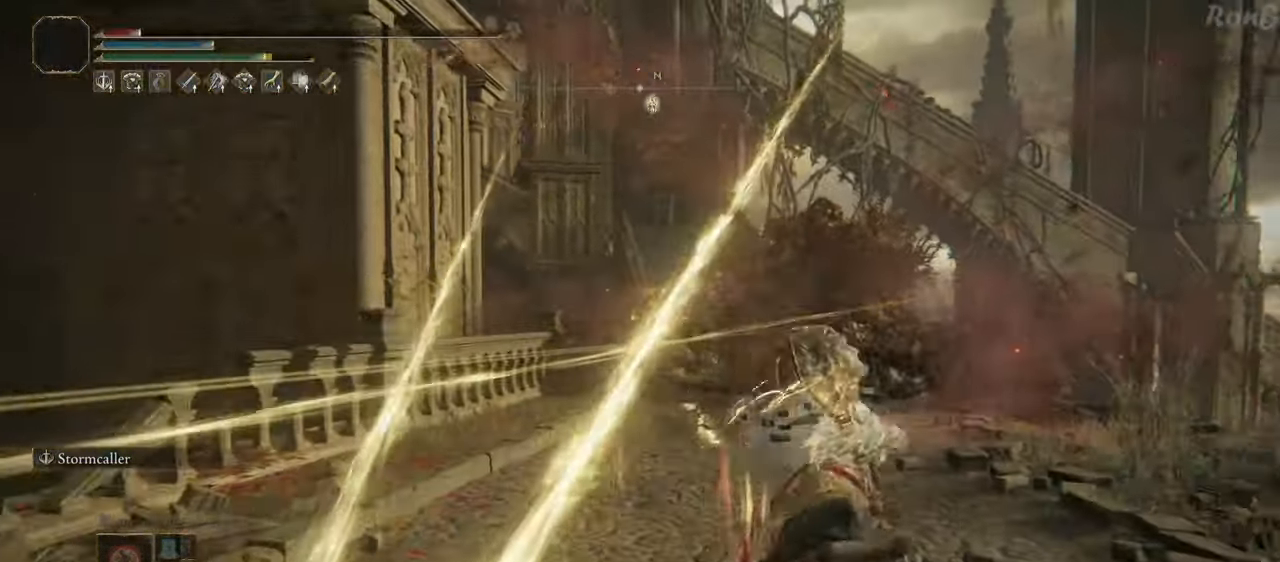
{"buttons": [], "left_stick": "down", "right_stick": "center", "events": [[167, "left_stick", "down-left"], [167, "right_stick", "down-right"], [217, "right_stick", "right"], [333, "left_stick", "down"], [400, "right_stick", "center"]]}
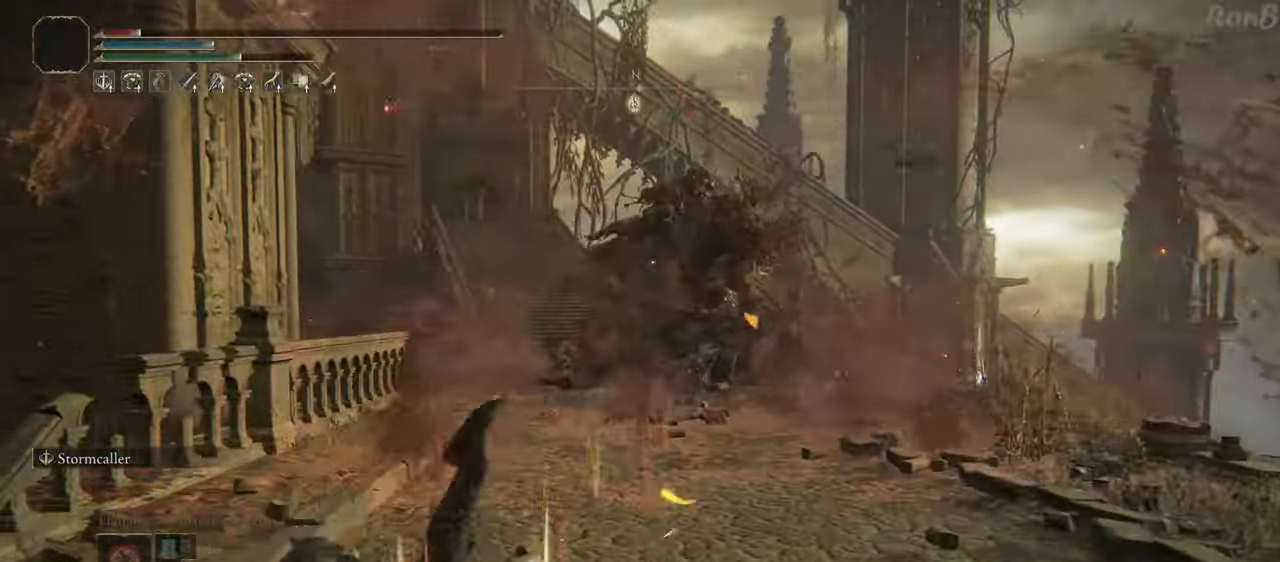
{"buttons": [], "left_stick": "down", "right_stick": "center", "events": [[100, "SQUARE", "down"], [183, "SQUARE", "up"], [267, "SQUARE", "down"], [383, "SQUARE", "up"]]}
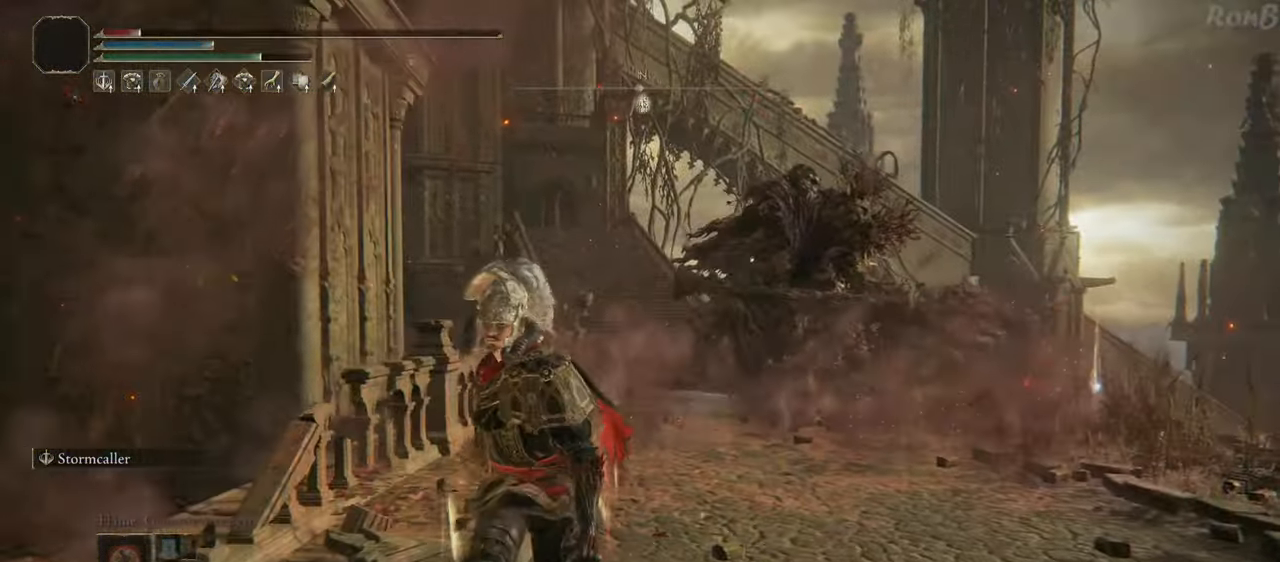
{"buttons": [], "left_stick": "down", "right_stick": "center", "events": [[83, "SQUARE", "down"], [167, "SQUARE", "up"], [250, "SQUARE", "down"], [333, "SQUARE", "up"], [417, "SQUARE", "down"], [500, "SQUARE", "up"]]}
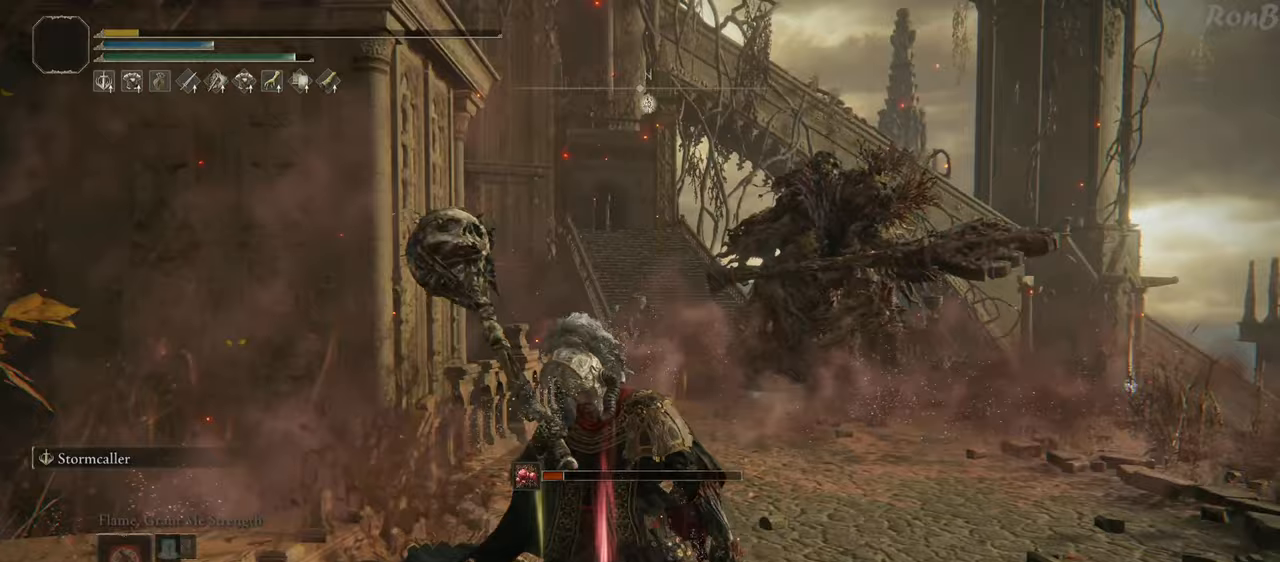
{"buttons": [], "left_stick": "center", "right_stick": "center", "events": [[50, "SQUARE", "down"], [133, "SQUARE", "up"], [350, "left_stick", "center"]]}
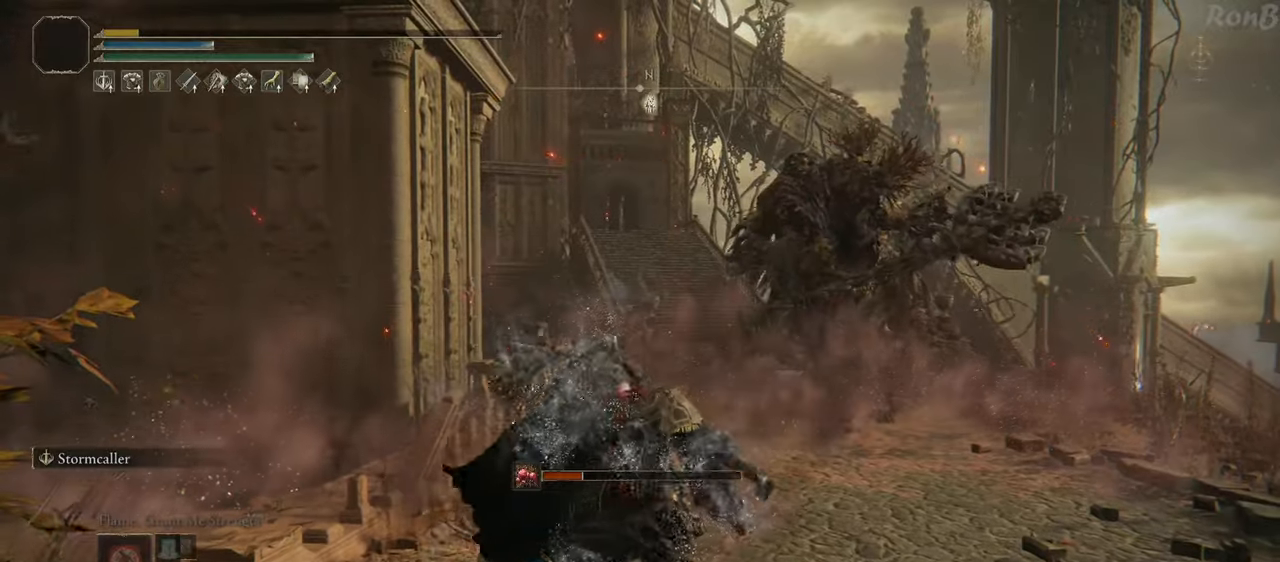
{"buttons": [], "left_stick": "center", "right_stick": "center", "events": [[83, "left_stick", "right"], [233, "left_stick", "center"]]}